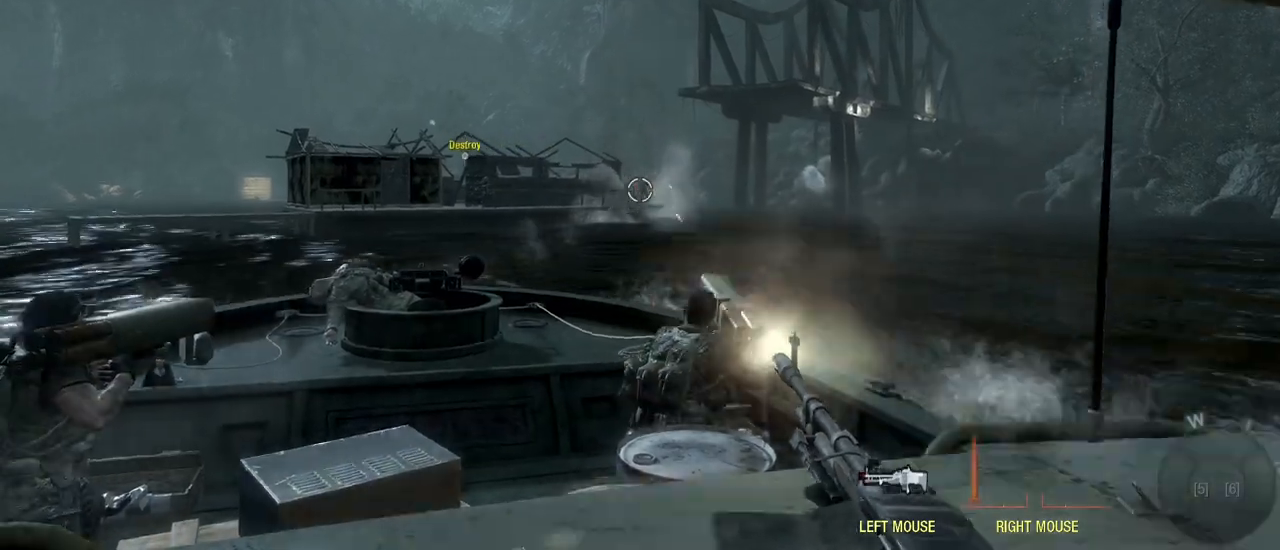
Gameplay with keyboard and mouse; each line is a JSON object with the keys and mouse buttons held at the frame after it. "events" lists presses ("down") and releases ("up") of "1", "2", "3", "4", "5", "a", "alt", "c", "caps_lock", "ctrl", "d", "e", "f", "g", "q", "r", "s", "shift", "space", "t", "tab", "v", "w", "x", "z", "mouse_left", "mouse_wheel" and "mouse_right" between this image and that frame as [ms after this image, input, new state], when the widget could be followed in between. "mouse_left", "mouse_wheel", "mouse_right" = the "left", "wheel", "right" buttons of the "mouse" list. No other keys are recorded. "wheel" means that the mouse wheel is clicked or scrolled. Not read: mouse_move.
{"keys": ["a", "w"], "mouse": [], "events": [[33, "a", "down"]]}
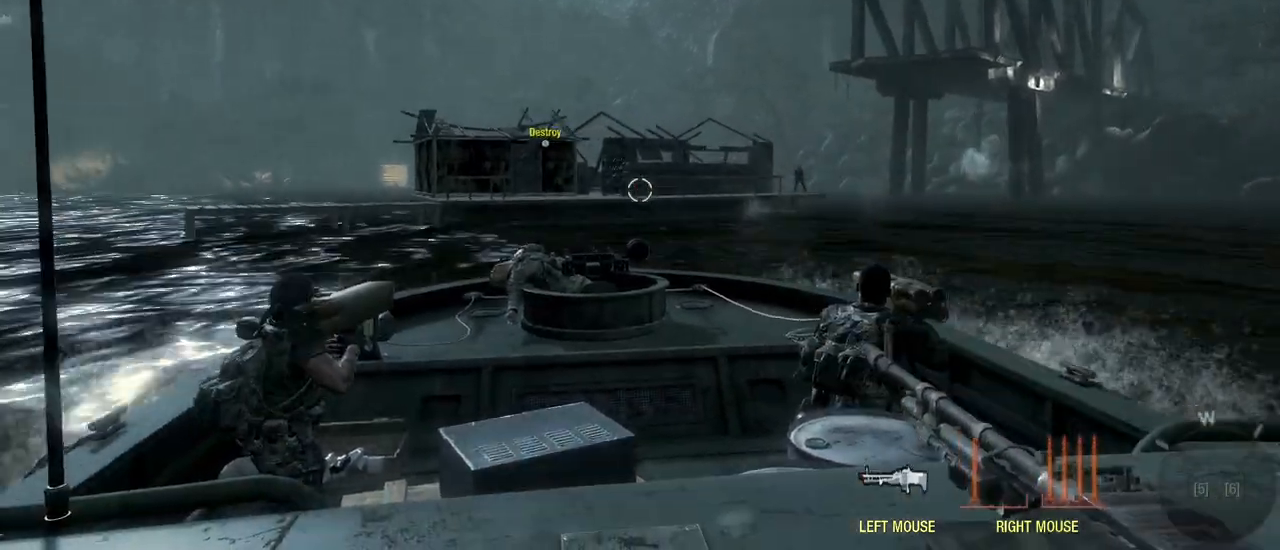
{"keys": ["a", "w"], "mouse": [], "events": []}
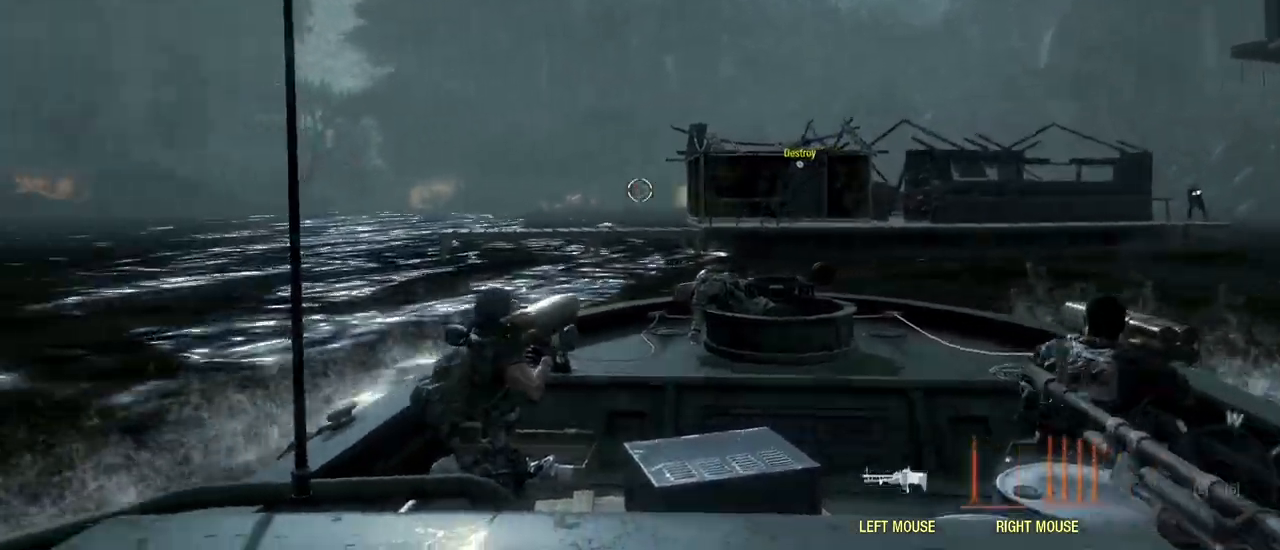
{"keys": ["a", "w"], "mouse": [], "events": []}
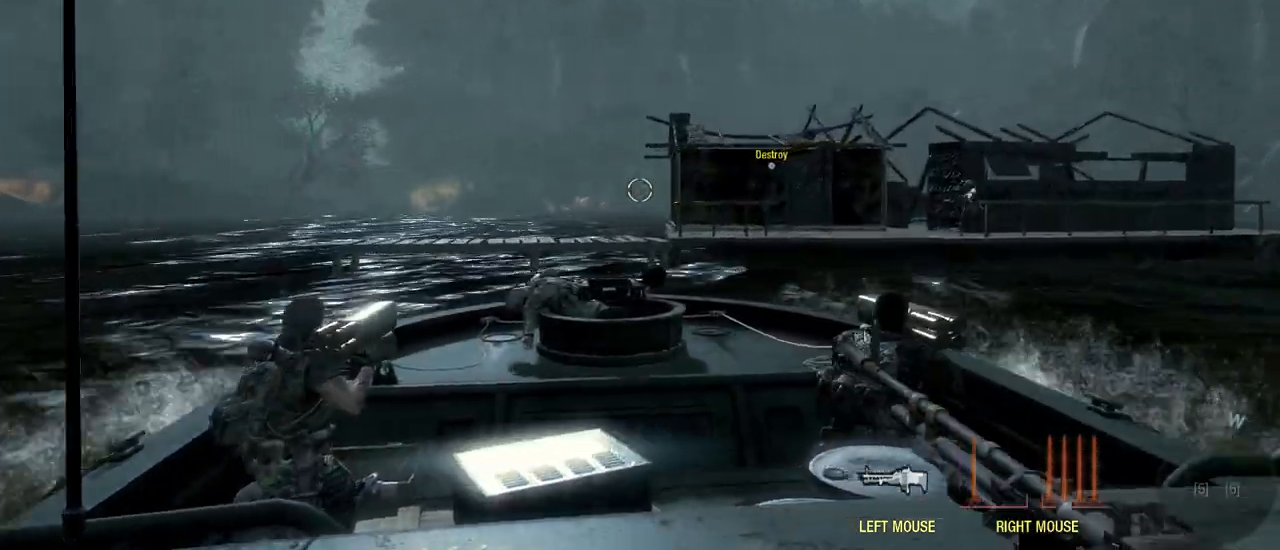
{"keys": ["a", "w"], "mouse": [], "events": []}
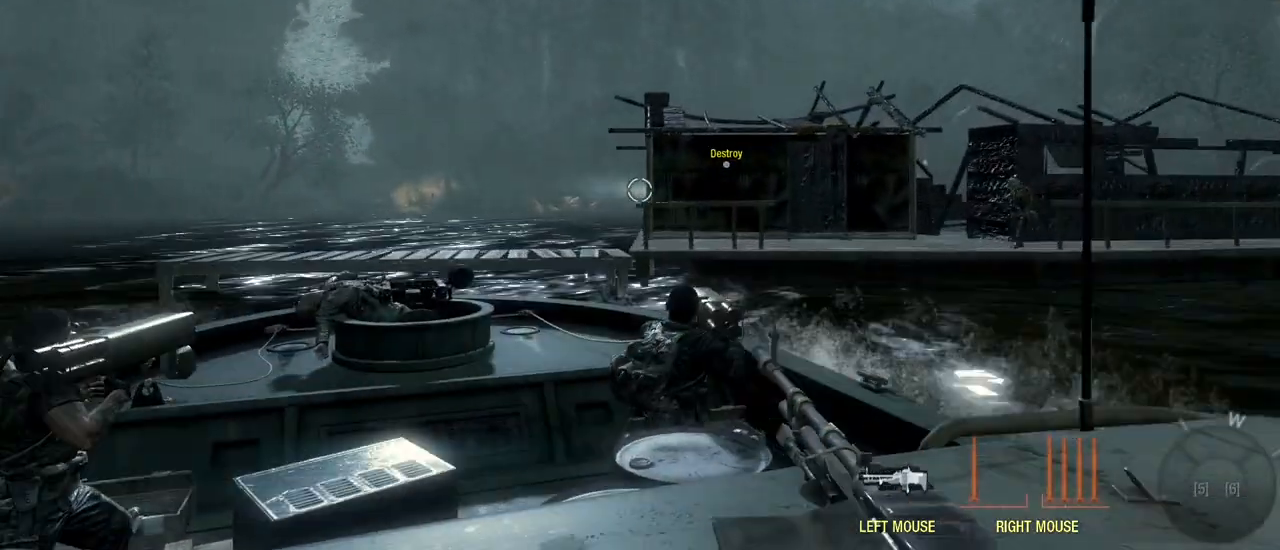
{"keys": ["d", "w"], "mouse": [], "events": [[50, "a", "up"], [367, "d", "down"]]}
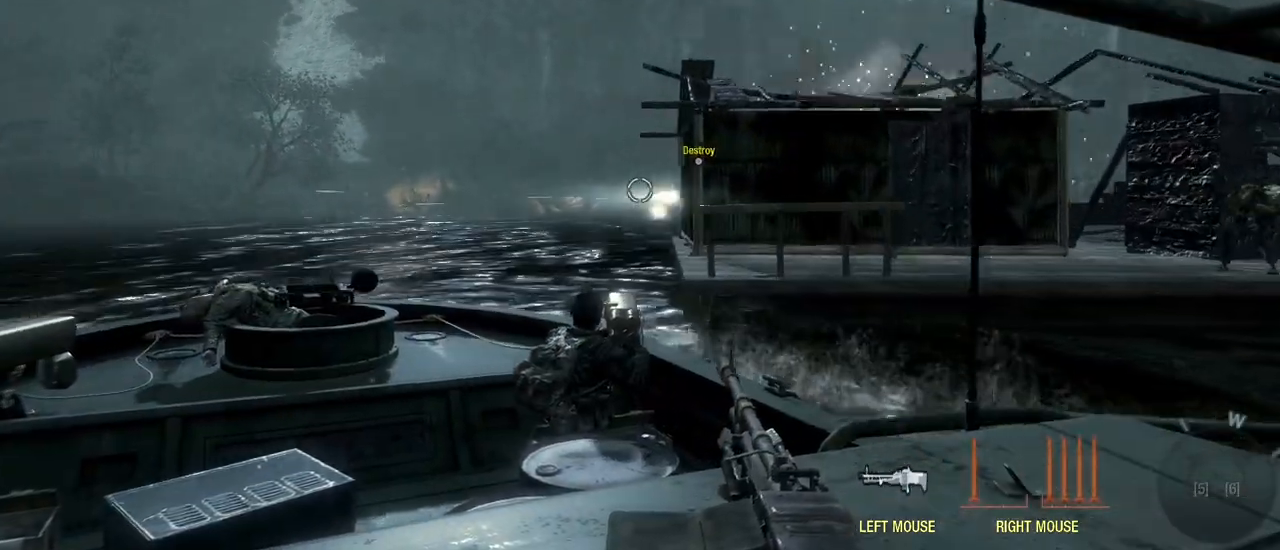
{"keys": [], "mouse": [], "events": [[100, "w", "up"], [350, "d", "up"], [350, "s", "down"], [483, "s", "up"]]}
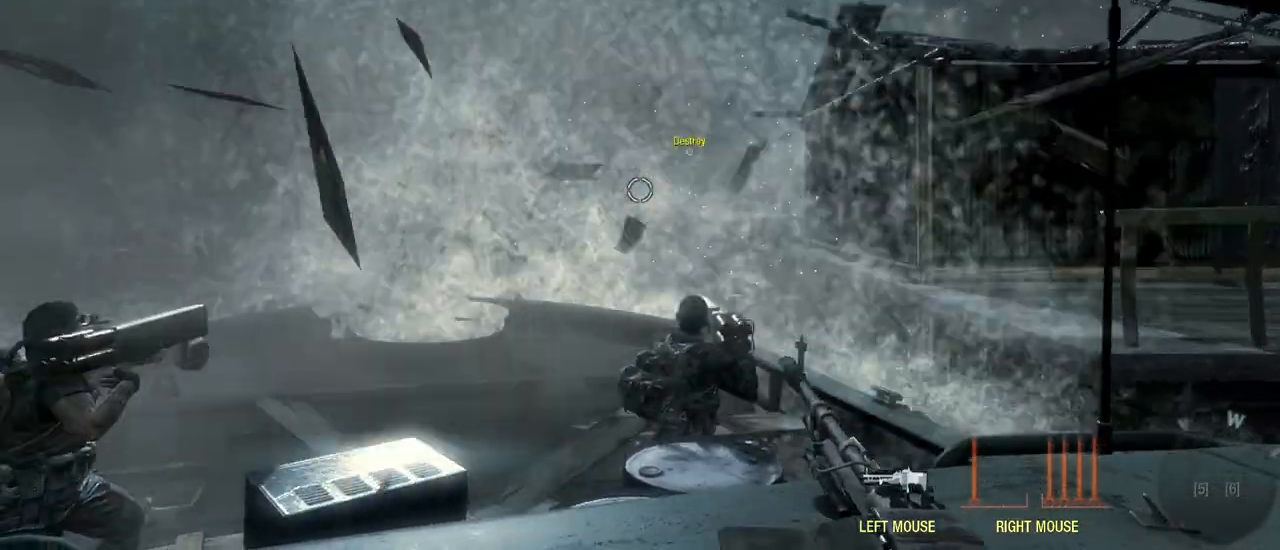
{"keys": ["s"], "mouse": ["left"], "events": [[83, "d", "down"], [317, "d", "up"], [450, "s", "down"], [500, "mouse_left", "down"]]}
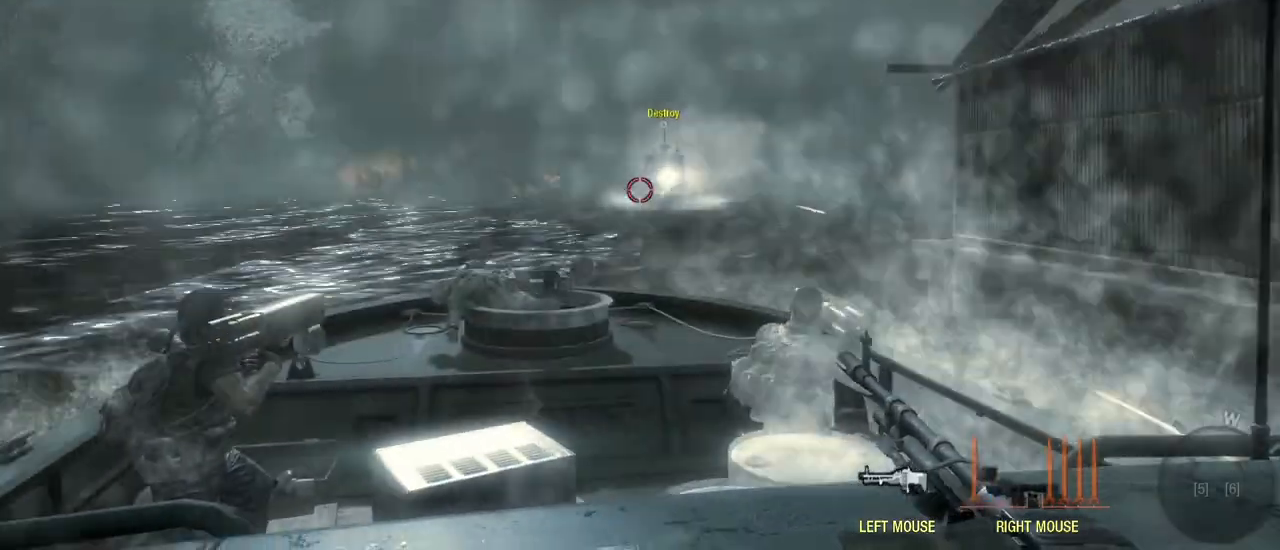
{"keys": ["s"], "mouse": [], "events": [[133, "mouse_left", "up"]]}
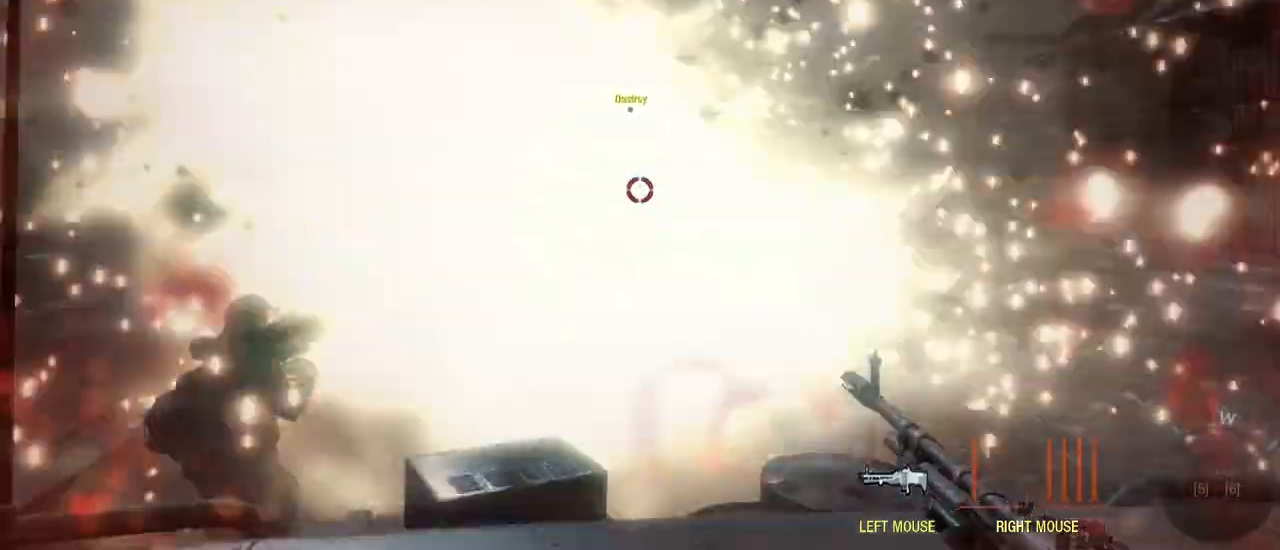
{"keys": ["s"], "mouse": [], "events": [[67, "mouse_left", "down"], [150, "mouse_left", "up"], [250, "mouse_right", "down"], [483, "mouse_right", "up"]]}
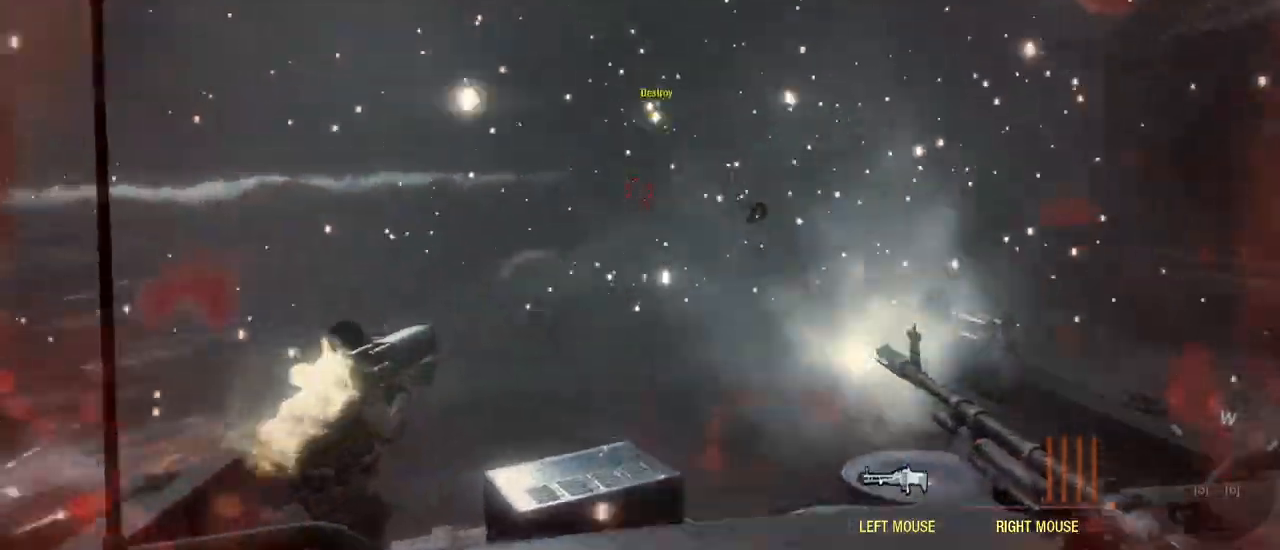
{"keys": ["s"], "mouse": [], "events": [[250, "mouse_right", "down"], [400, "mouse_right", "up"]]}
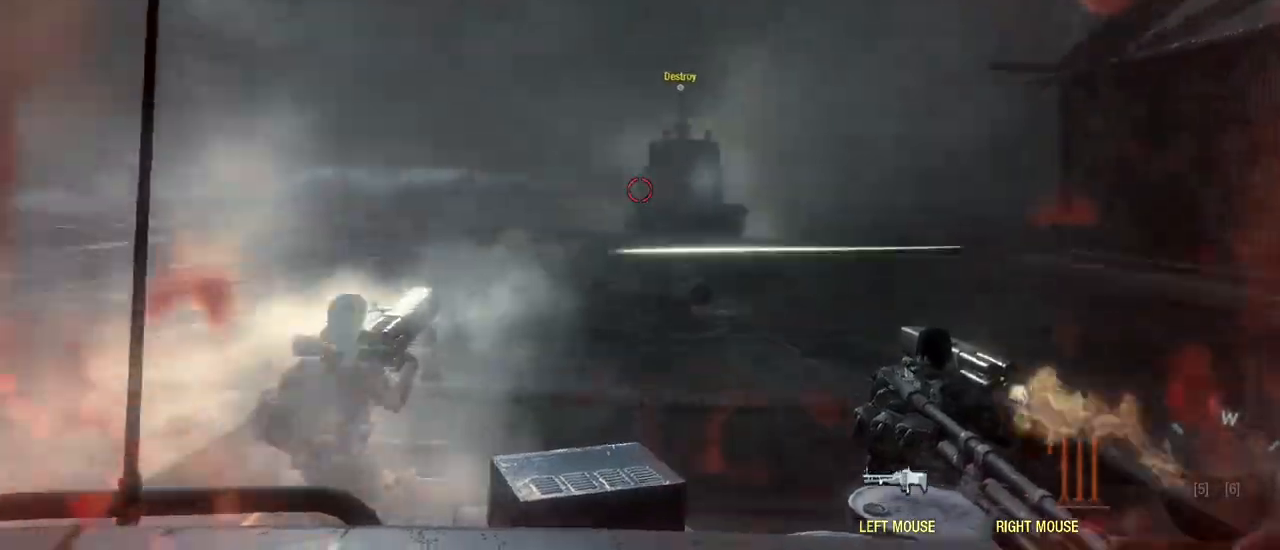
{"keys": ["s"], "mouse": ["right"], "events": [[467, "mouse_right", "down"]]}
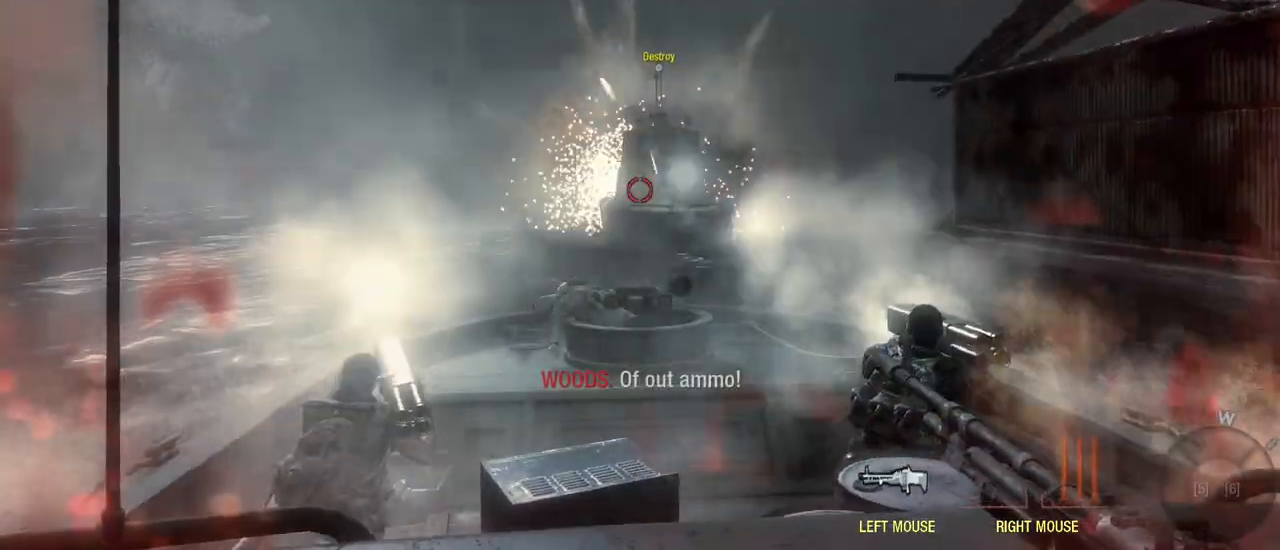
{"keys": ["s"], "mouse": [], "events": [[100, "mouse_right", "up"]]}
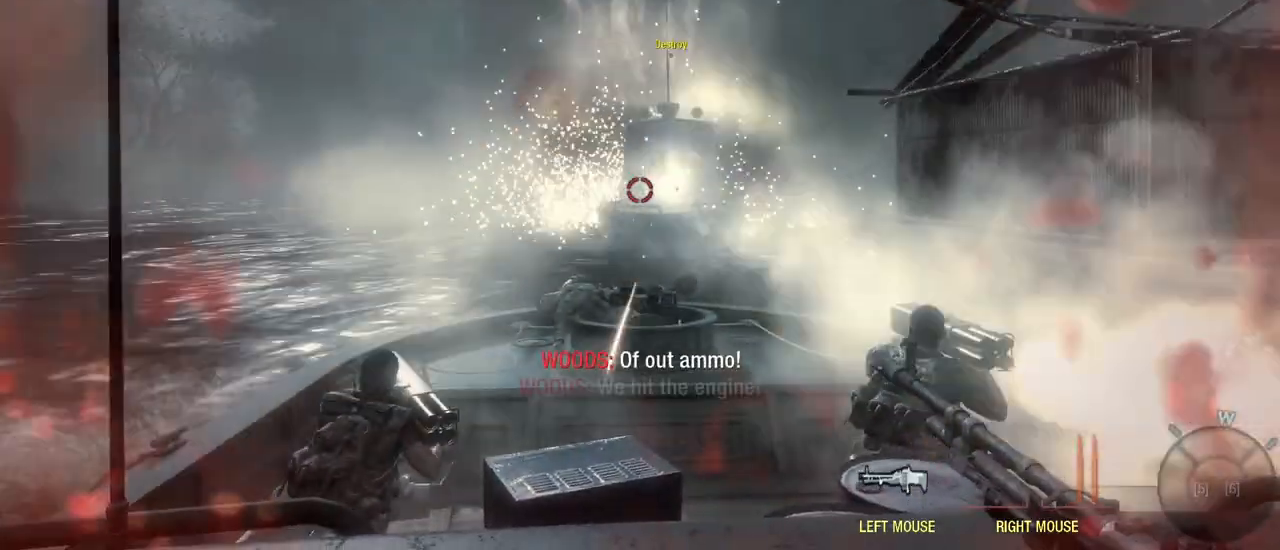
{"keys": ["s"], "mouse": [], "events": [[117, "mouse_right", "down"], [217, "mouse_right", "up"]]}
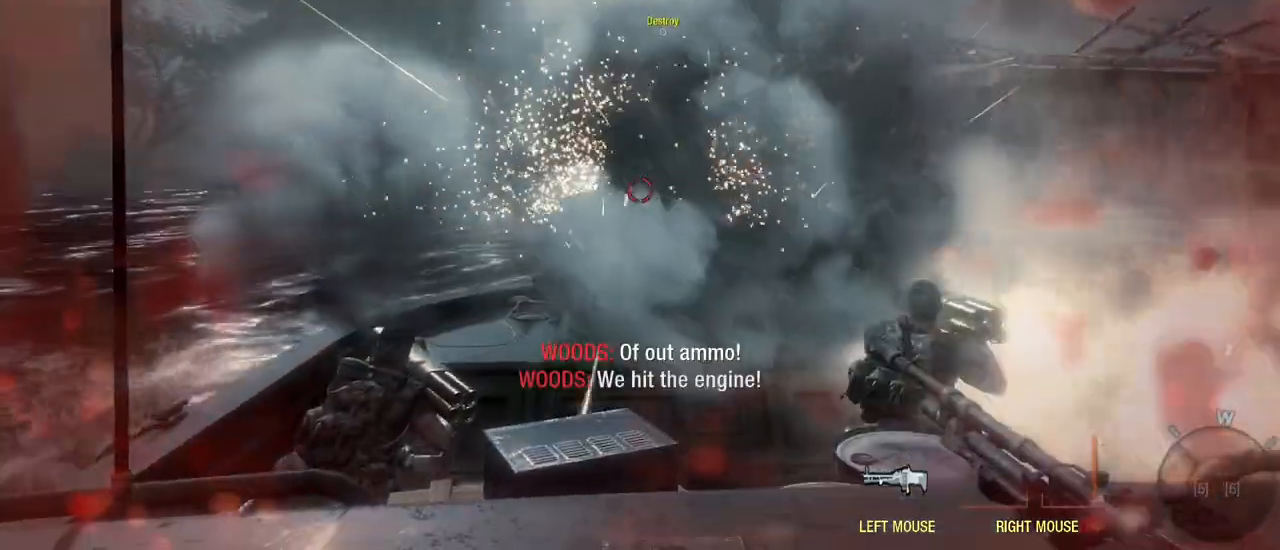
{"keys": ["s"], "mouse": [], "events": [[83, "mouse_right", "down"], [317, "mouse_right", "up"]]}
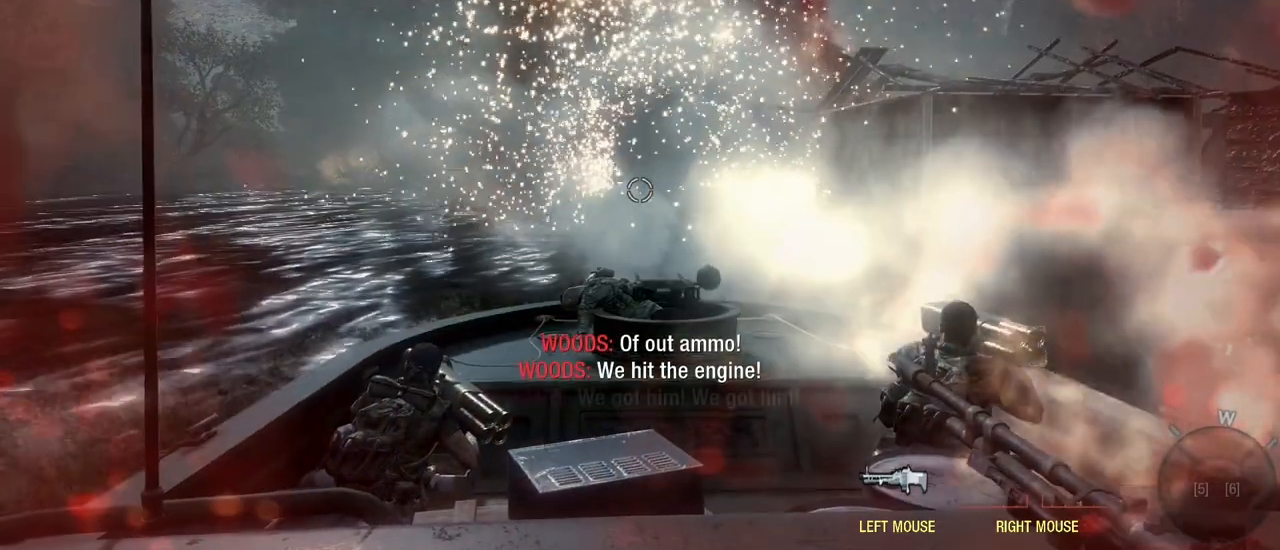
{"keys": ["s"], "mouse": [], "events": [[150, "mouse_right", "down"], [300, "mouse_right", "up"]]}
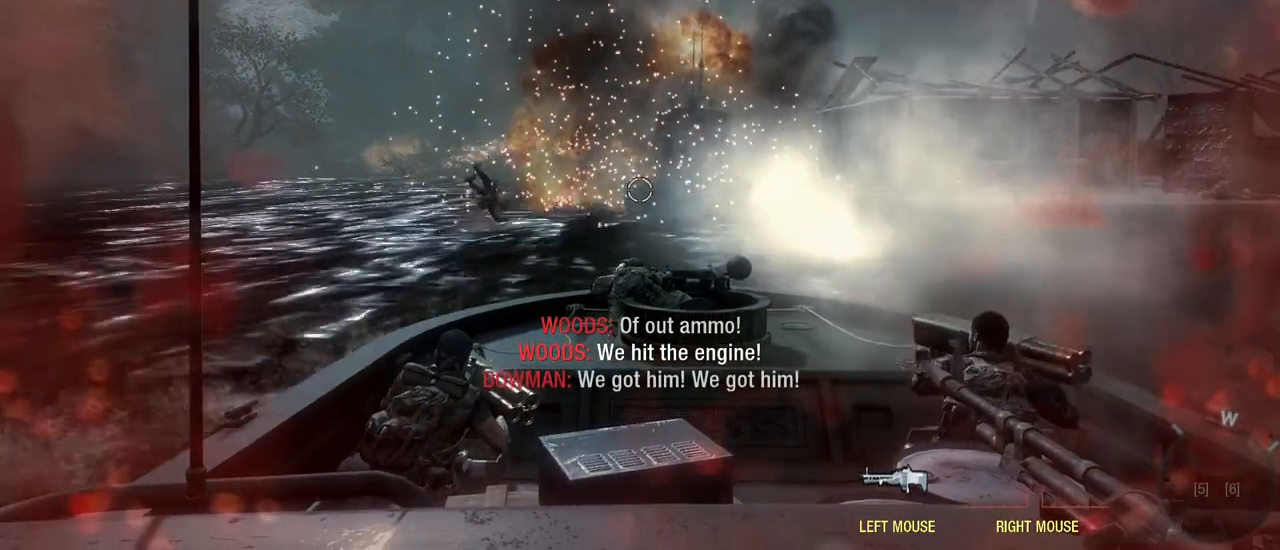
{"keys": ["s"], "mouse": [], "events": []}
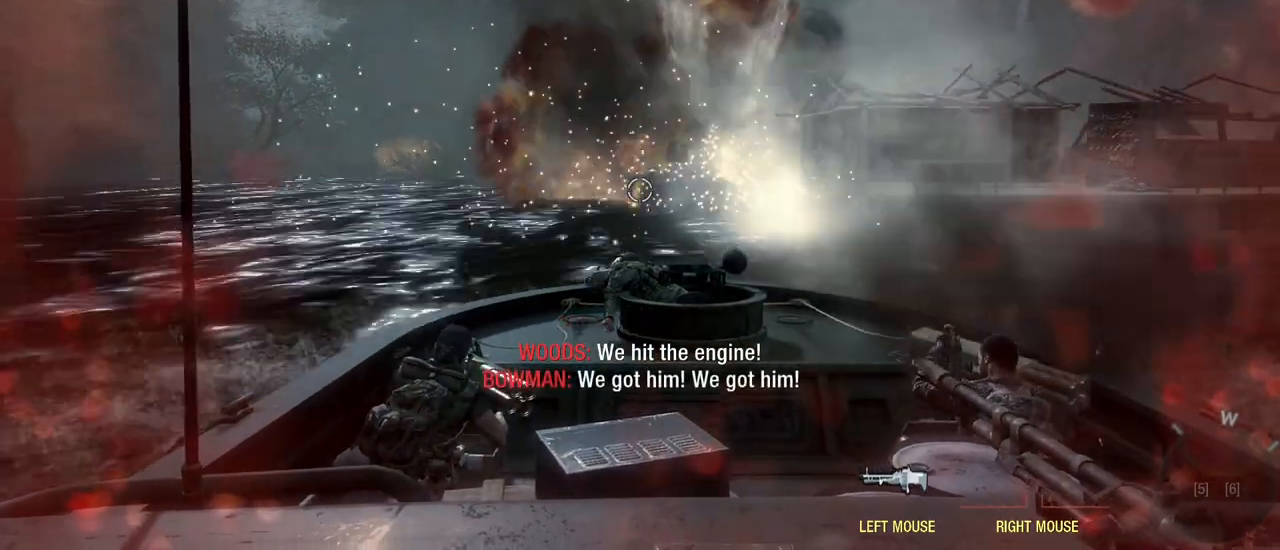
{"keys": ["s"], "mouse": [], "events": []}
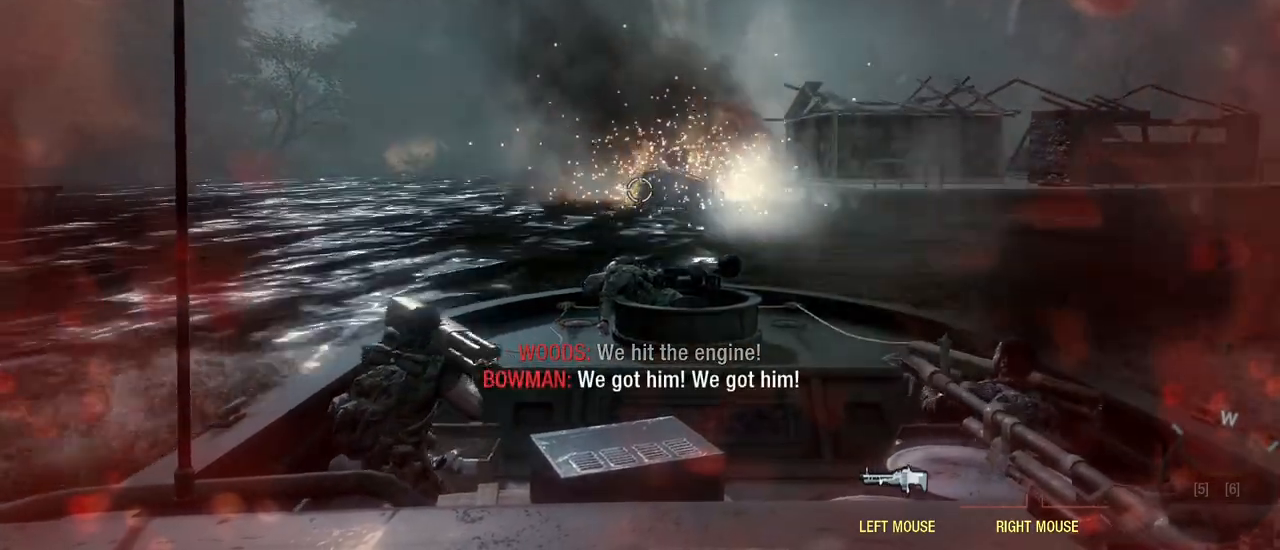
{"keys": ["a", "s"], "mouse": [], "events": [[383, "a", "down"]]}
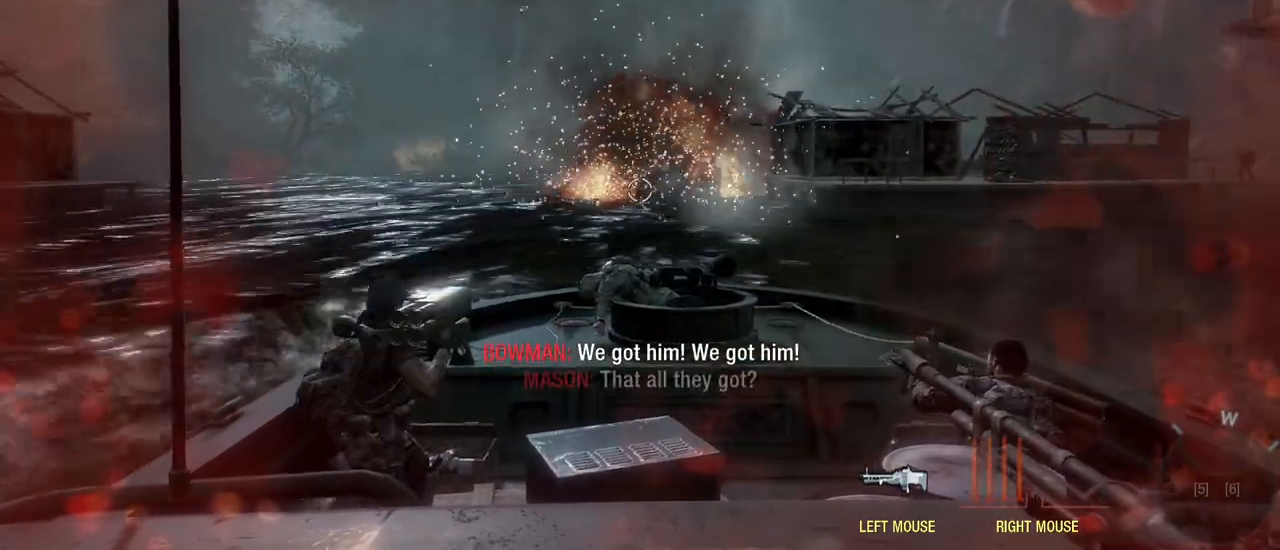
{"keys": ["s"], "mouse": [], "events": [[117, "a", "up"]]}
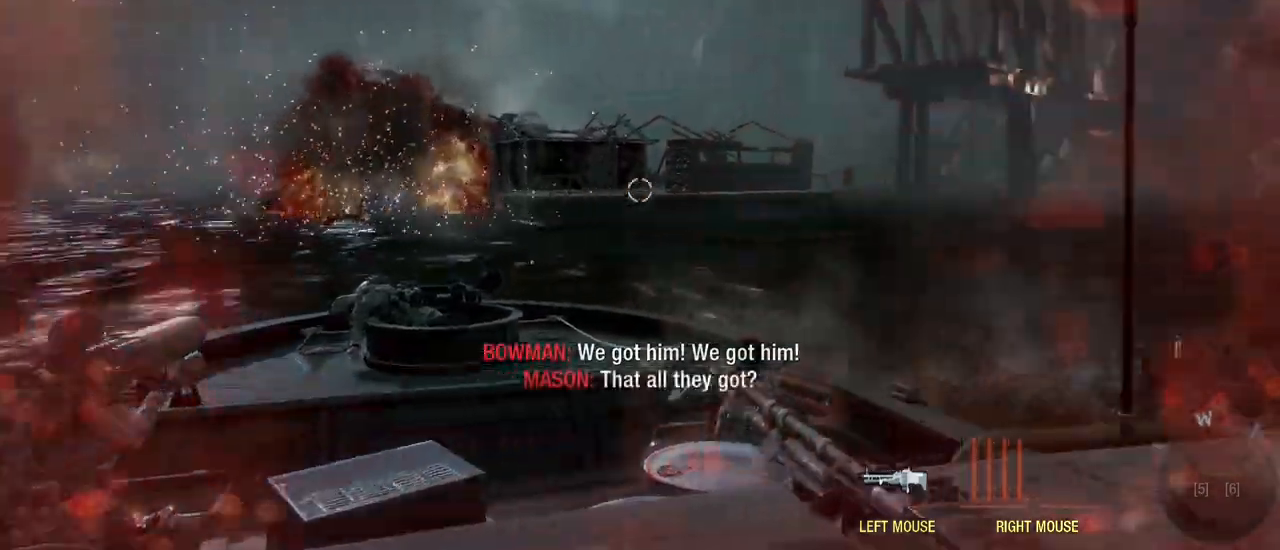
{"keys": ["s"], "mouse": [], "events": []}
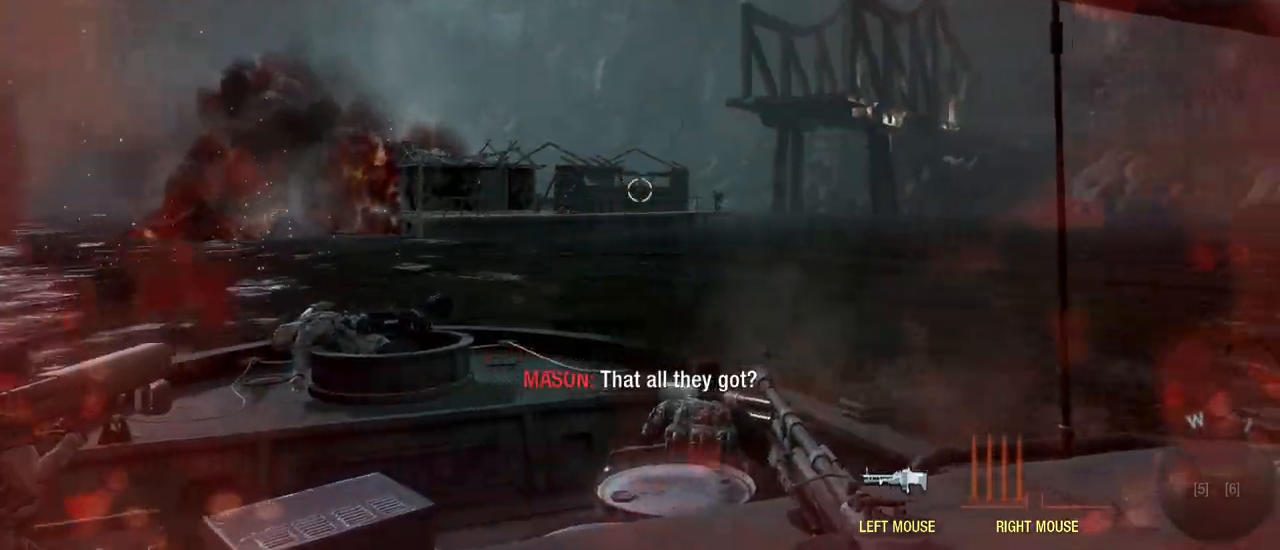
{"keys": ["s"], "mouse": ["left"], "events": [[100, "mouse_left", "down"]]}
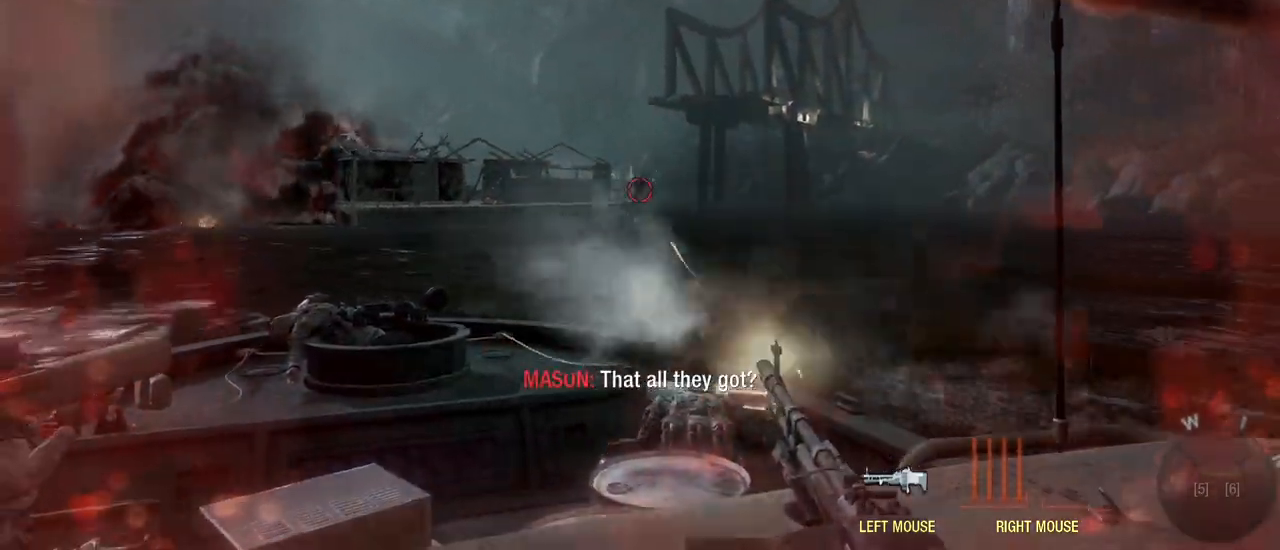
{"keys": [], "mouse": ["left"], "events": [[33, "s", "up"]]}
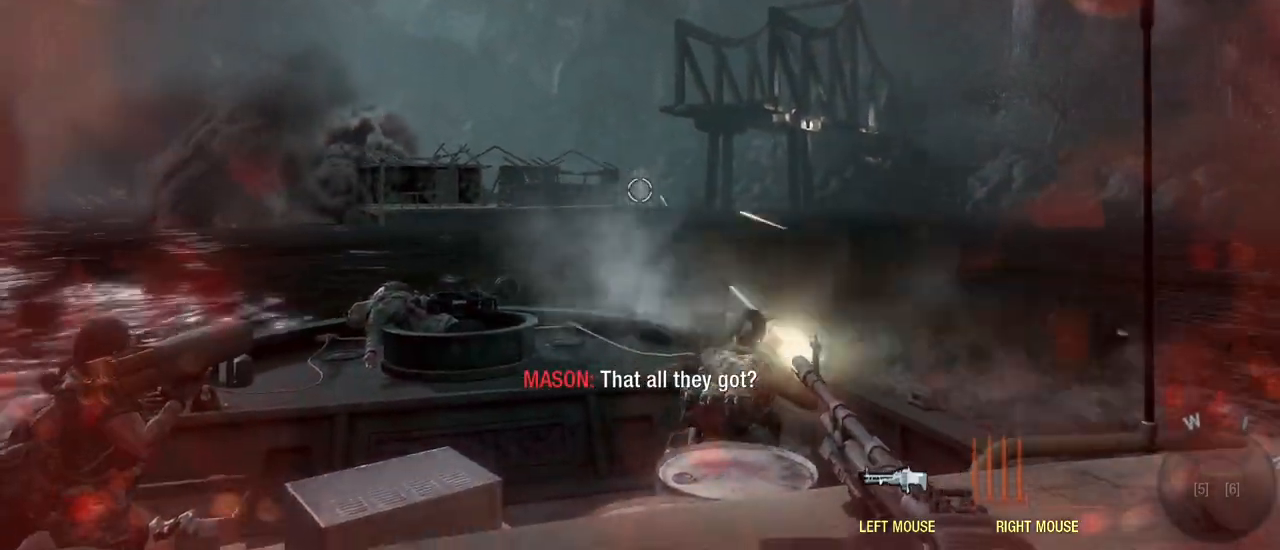
{"keys": [], "mouse": ["left"], "events": [[100, "mouse_left", "up"], [417, "mouse_left", "down"]]}
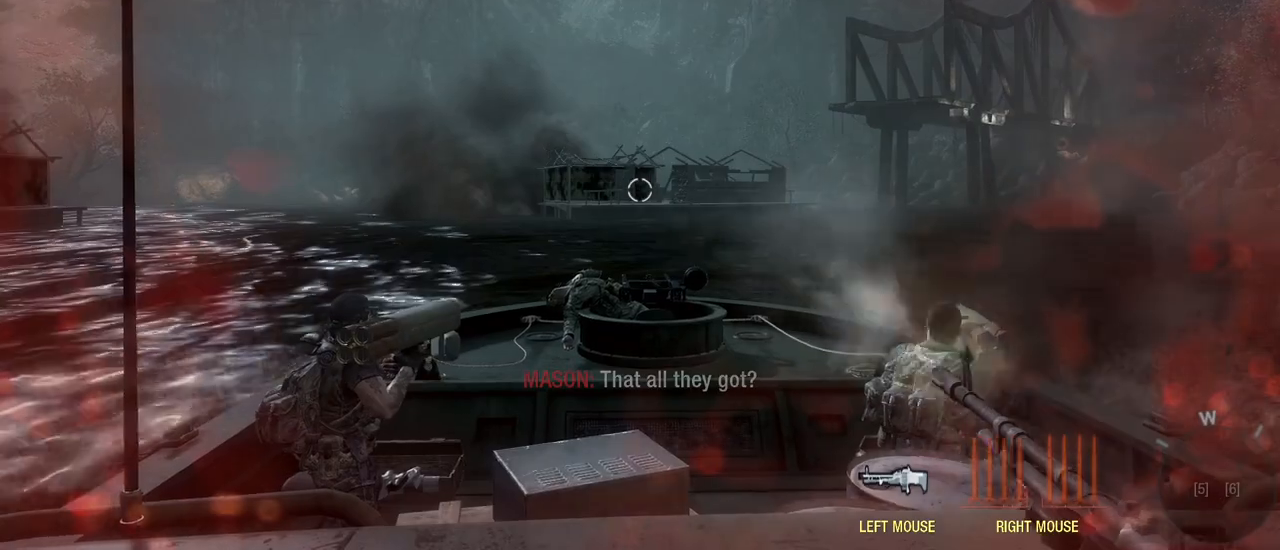
{"keys": [], "mouse": ["left"], "events": []}